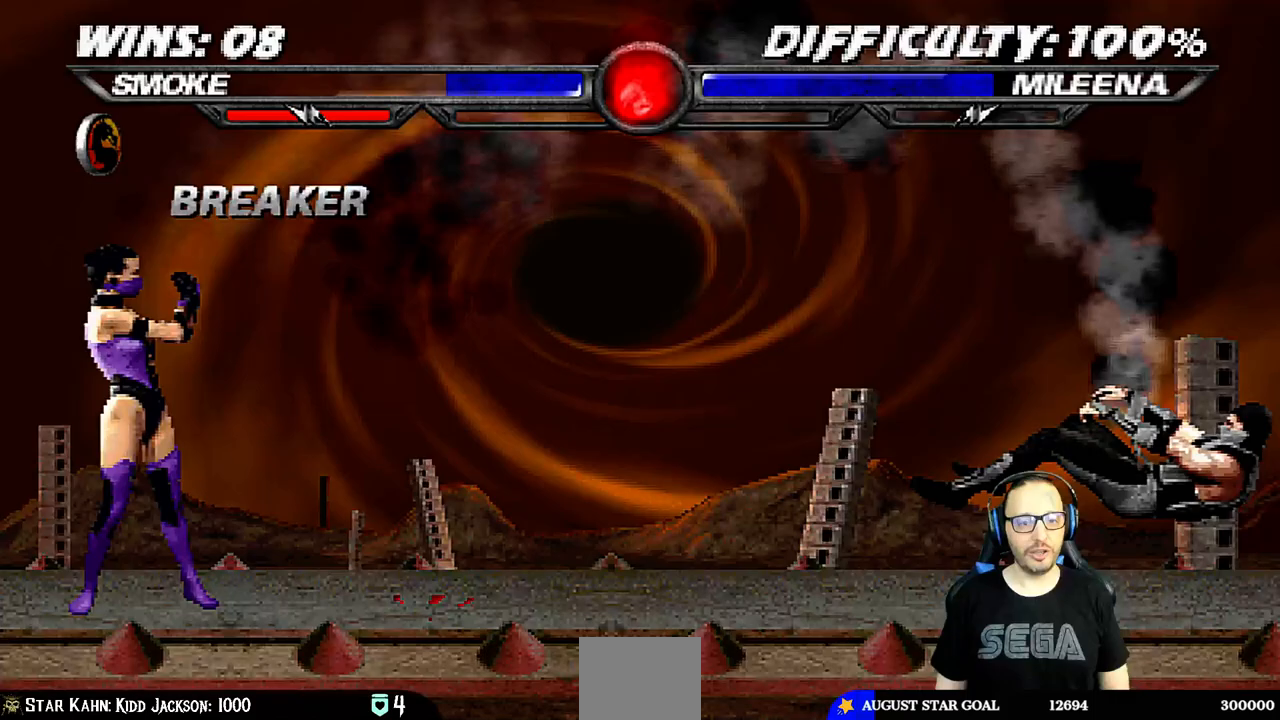
Gameplay with a controller (PlayStation layout); each line is a JSON object with the inputs held at the frame after it. "events" lists button and stick changes between this image and that frame as [ms after this image, input, new state], when the widget could be followed in between.
{"buttons": [], "left_stick": "center", "right_stick": "center", "events": [[100, "DPAD_DOWN", "up"], [100, "L1", "up"], [117, "DPAD_RIGHT", "up"], [167, "R1", "up"]]}
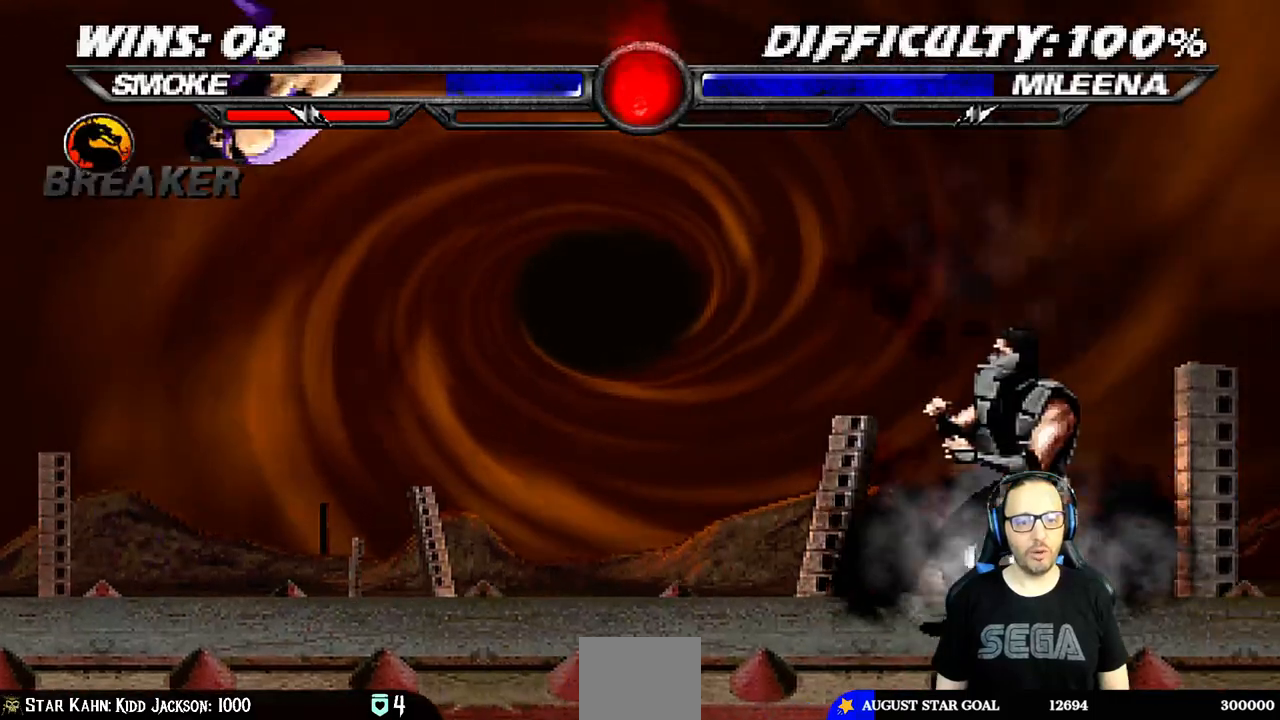
{"buttons": ["TRIANGLE"], "left_stick": "center", "right_stick": "center", "events": [[17, "DPAD_LEFT", "down"], [17, "L1", "down"], [100, "DPAD_UP", "down"], [267, "TRIANGLE", "down"], [300, "DPAD_LEFT", "up"], [317, "DPAD_UP", "up"], [350, "L1", "up"], [383, "TRIANGLE", "up"], [433, "TRIANGLE", "down"]]}
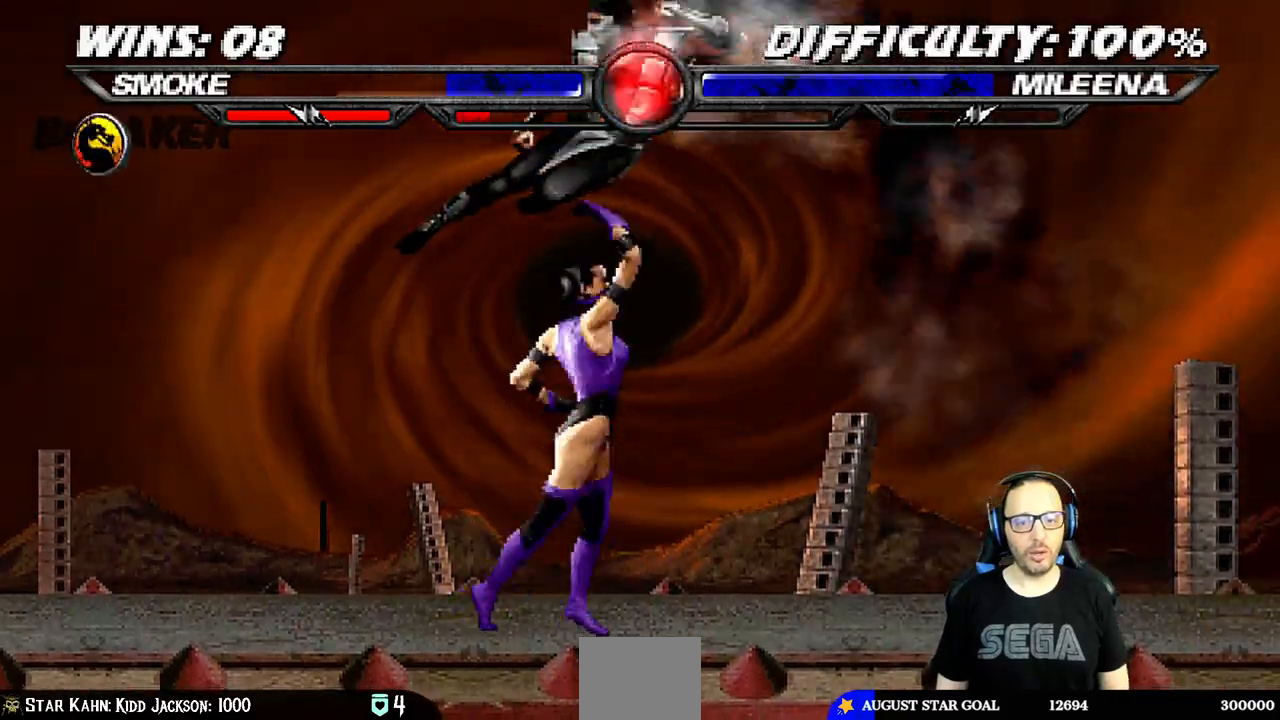
{"buttons": ["L1", "R1", "DPAD_DOWN", "DPAD_RIGHT"], "left_stick": "center", "right_stick": "center"}
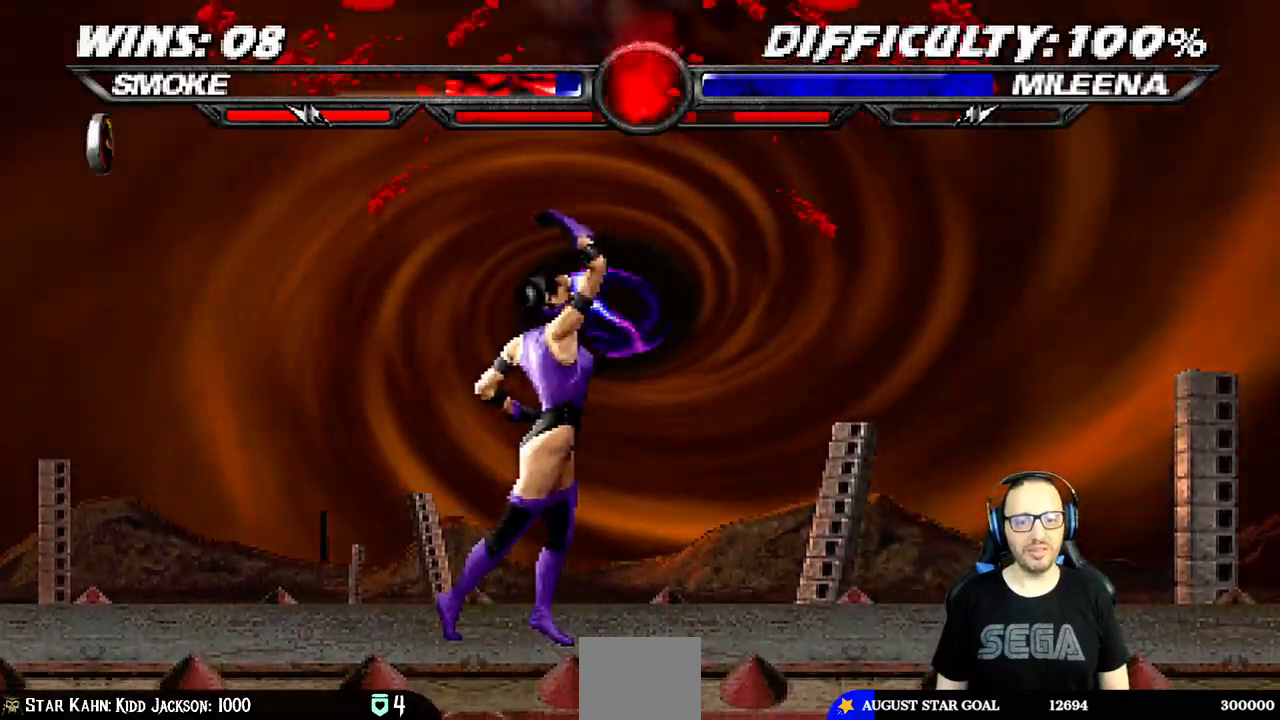
{"buttons": ["L1", "R1", "DPAD_DOWN", "DPAD_RIGHT"], "left_stick": "center", "right_stick": "center", "events": [[167, "DPAD_DOWN", "up"], [217, "DPAD_DOWN", "down"]]}
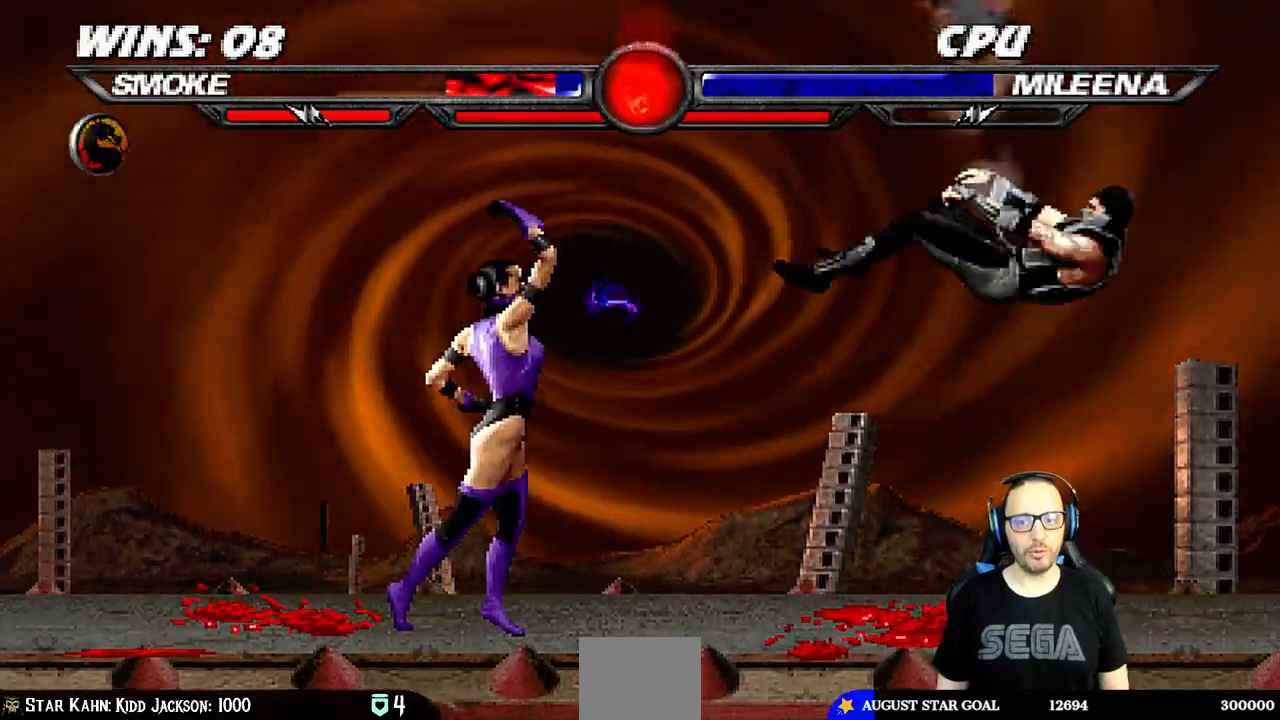
{"buttons": ["L1", "DPAD_UP", "DPAD_RIGHT"], "left_stick": "center", "right_stick": "center", "events": [[83, "R1", "up"], [150, "DPAD_DOWN", "up"], [183, "DPAD_RIGHT", "up"], [183, "L1", "up"], [367, "DPAD_RIGHT", "down"], [383, "DPAD_UP", "down"], [383, "L1", "down"]]}
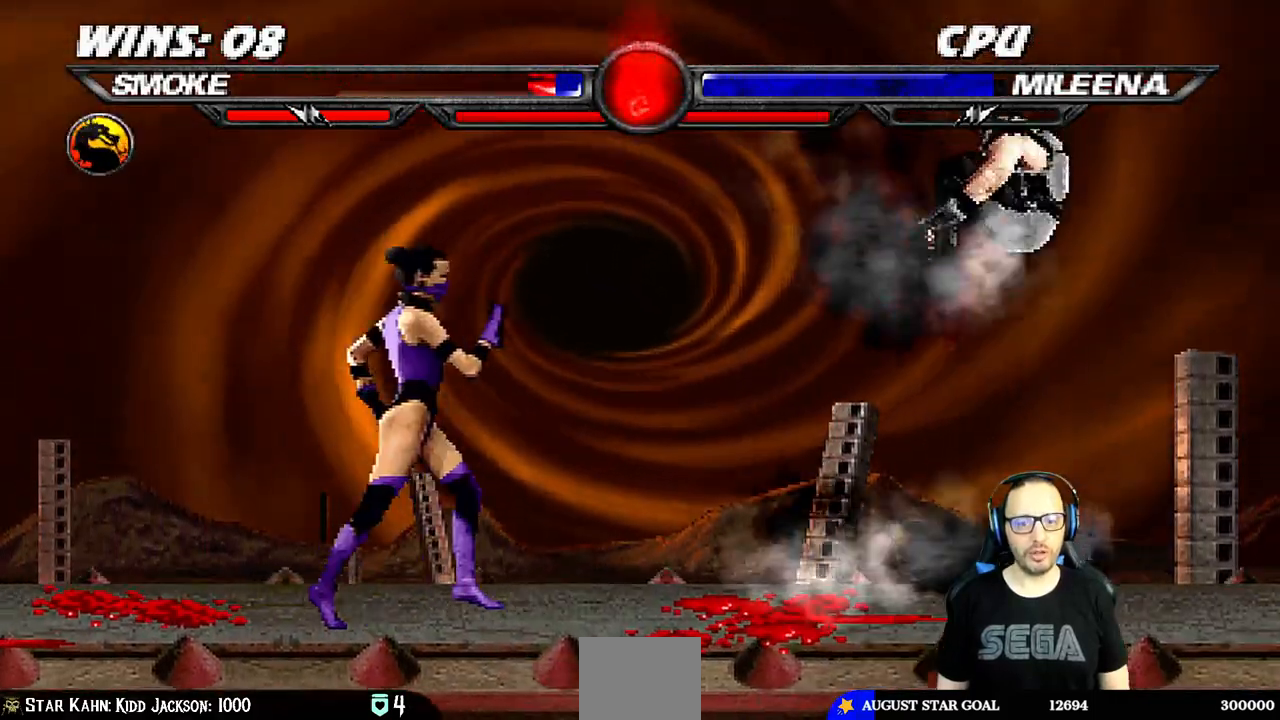
{"buttons": ["DPAD_RIGHT"], "left_stick": "center", "right_stick": "center", "events": [[17, "TRIANGLE", "down"], [117, "TRIANGLE", "up"], [167, "DPAD_UP", "up"], [167, "TRIANGLE", "down"], [183, "DPAD_RIGHT", "up"], [183, "L1", "up"], [317, "TRIANGLE", "up"], [350, "DPAD_RIGHT", "down"]]}
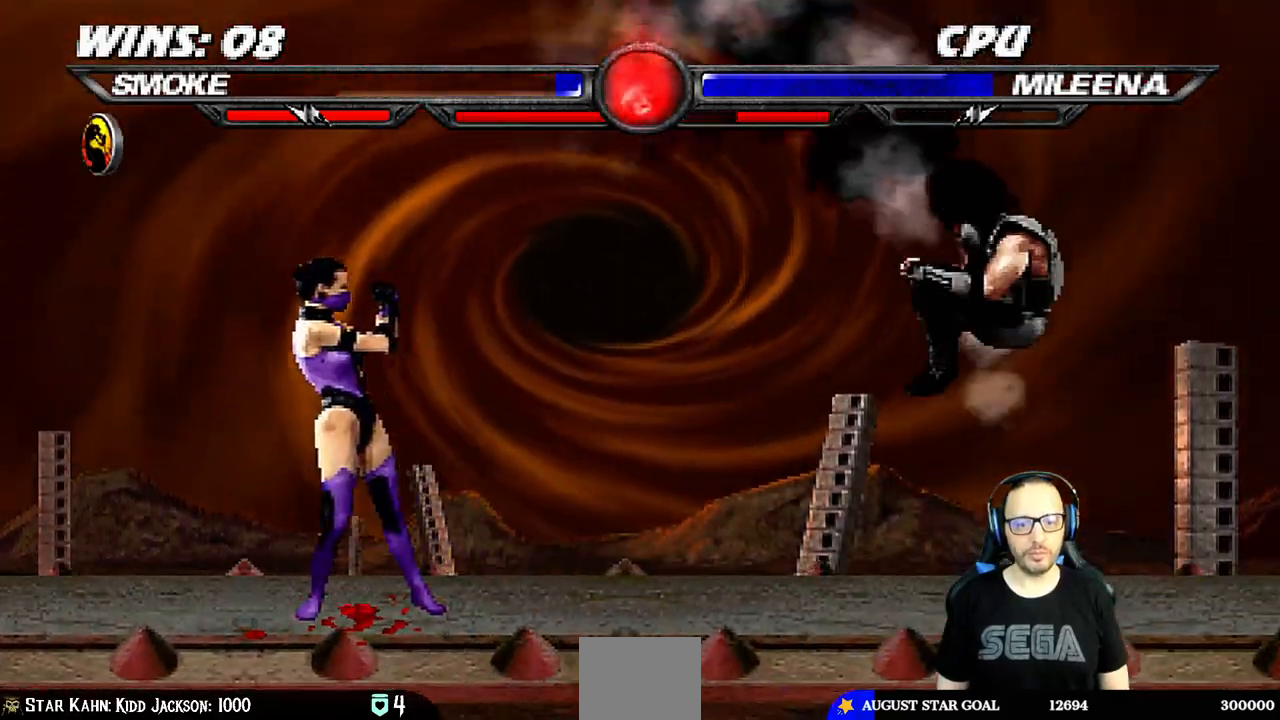
{"buttons": ["L1", "DPAD_LEFT"], "left_stick": "center", "right_stick": "center", "events": [[17, "DPAD_RIGHT", "up"], [200, "DPAD_LEFT", "down"], [200, "L1", "down"], [217, "DPAD_UP", "down"], [500, "DPAD_UP", "up"]]}
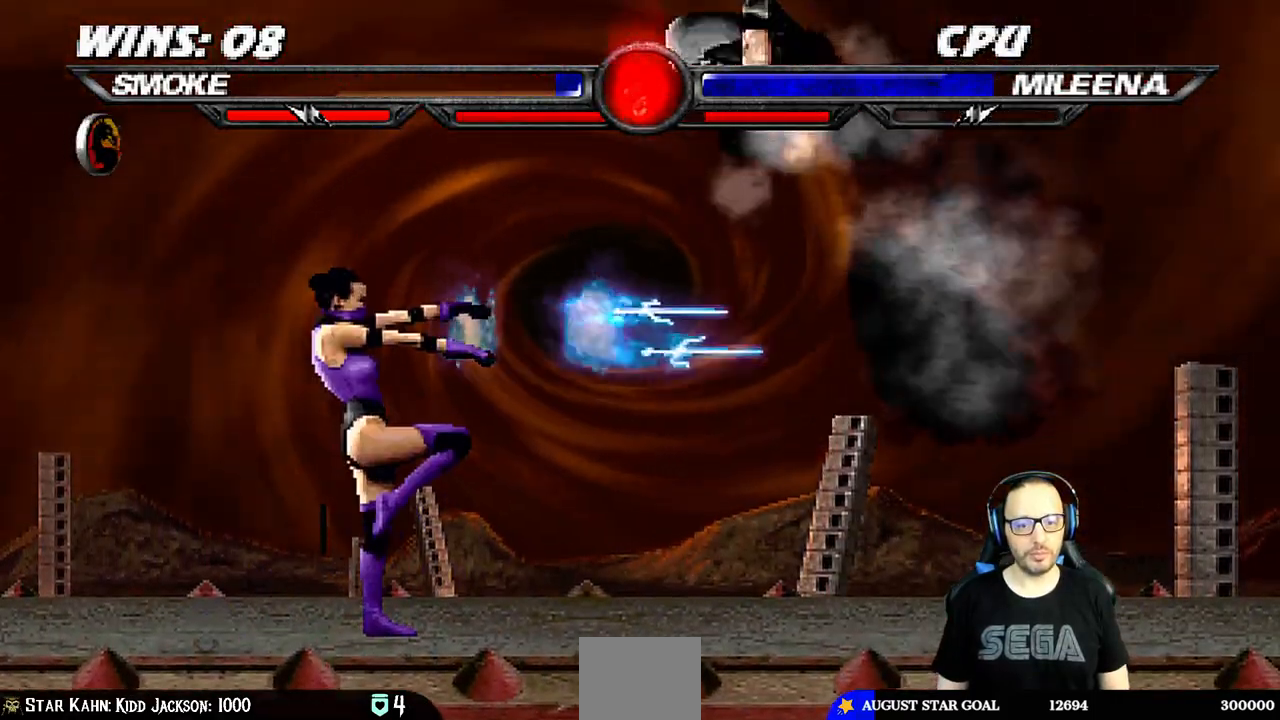
{"buttons": ["CROSS", "L1"], "left_stick": "center", "right_stick": "center", "events": [[17, "DPAD_LEFT", "up"], [100, "SQUARE", "down"], [200, "SQUARE", "up"], [267, "TRIANGLE", "down"], [367, "TRIANGLE", "up"], [433, "CROSS", "down"]]}
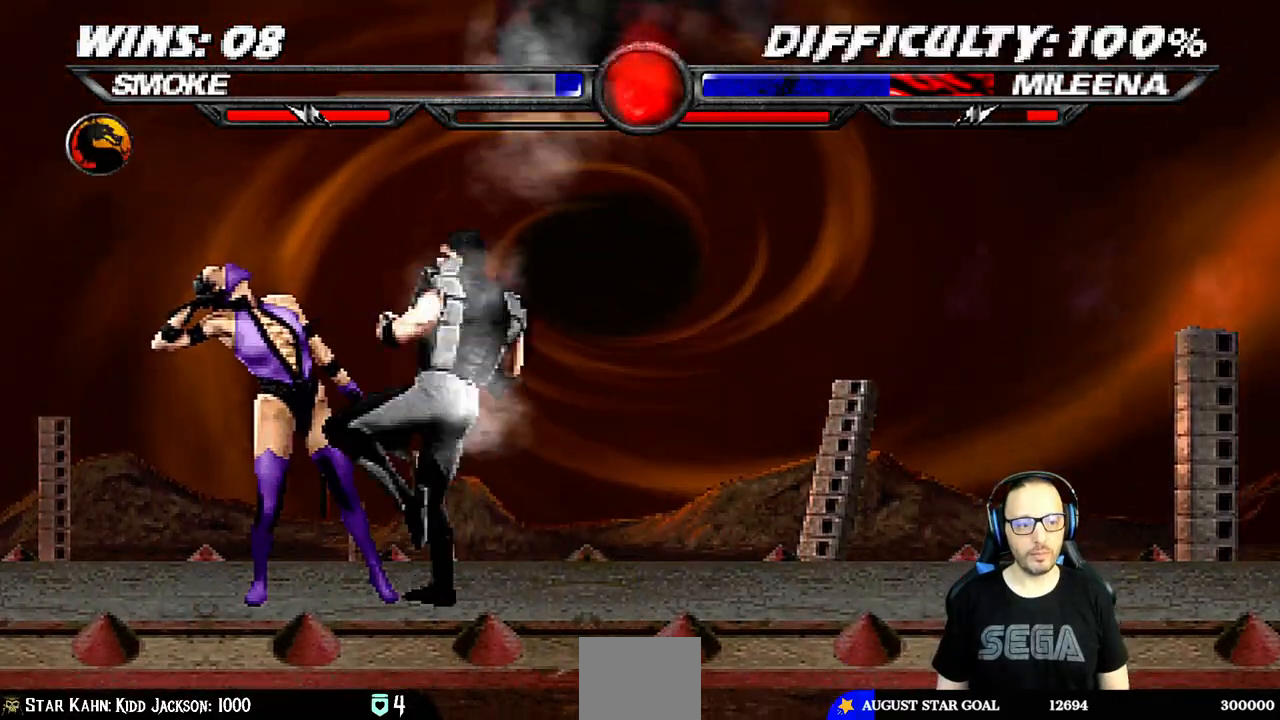
{"buttons": [], "left_stick": "center", "right_stick": "center", "events": [[67, "right_stick", "up-right"], [83, "CROSS", "up"], [150, "CROSS", "down"], [150, "right_stick", "center"], [267, "right_stick", "up-right"], [283, "L1", "up"], [333, "CROSS", "up"], [383, "right_stick", "center"]]}
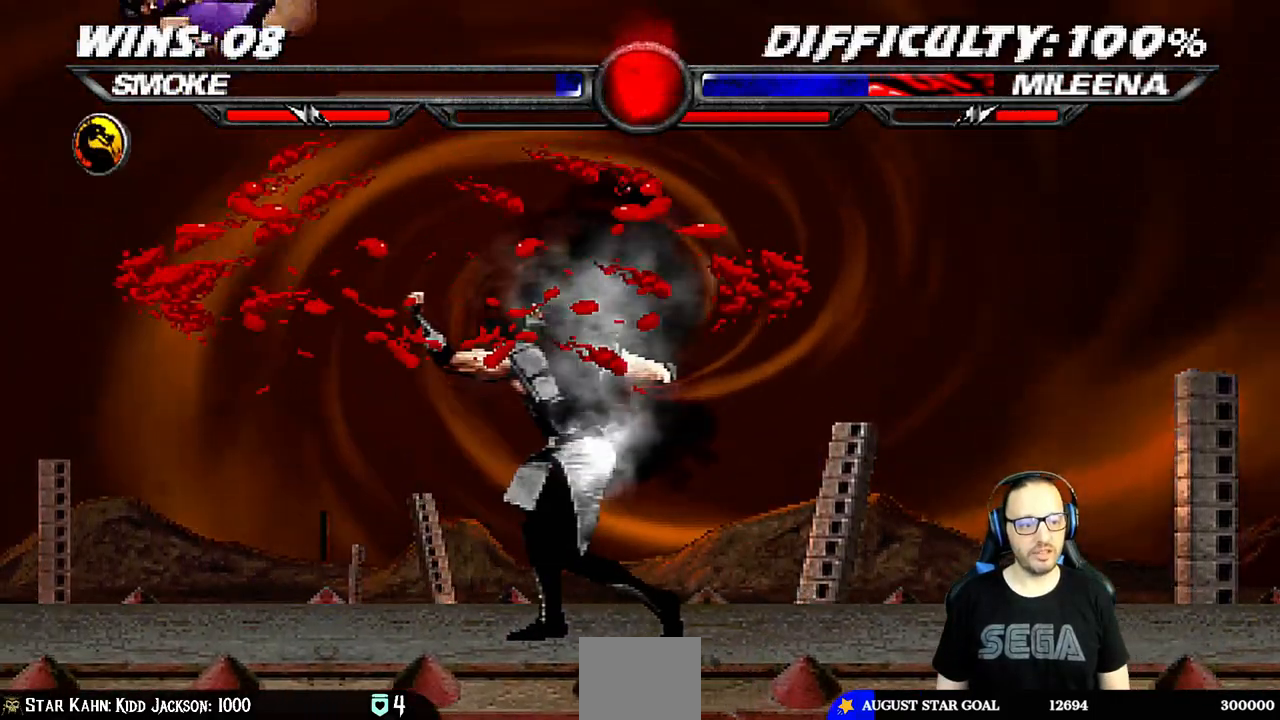
{"buttons": ["SQUARE", "DPAD_RIGHT"], "left_stick": "center", "right_stick": "center"}
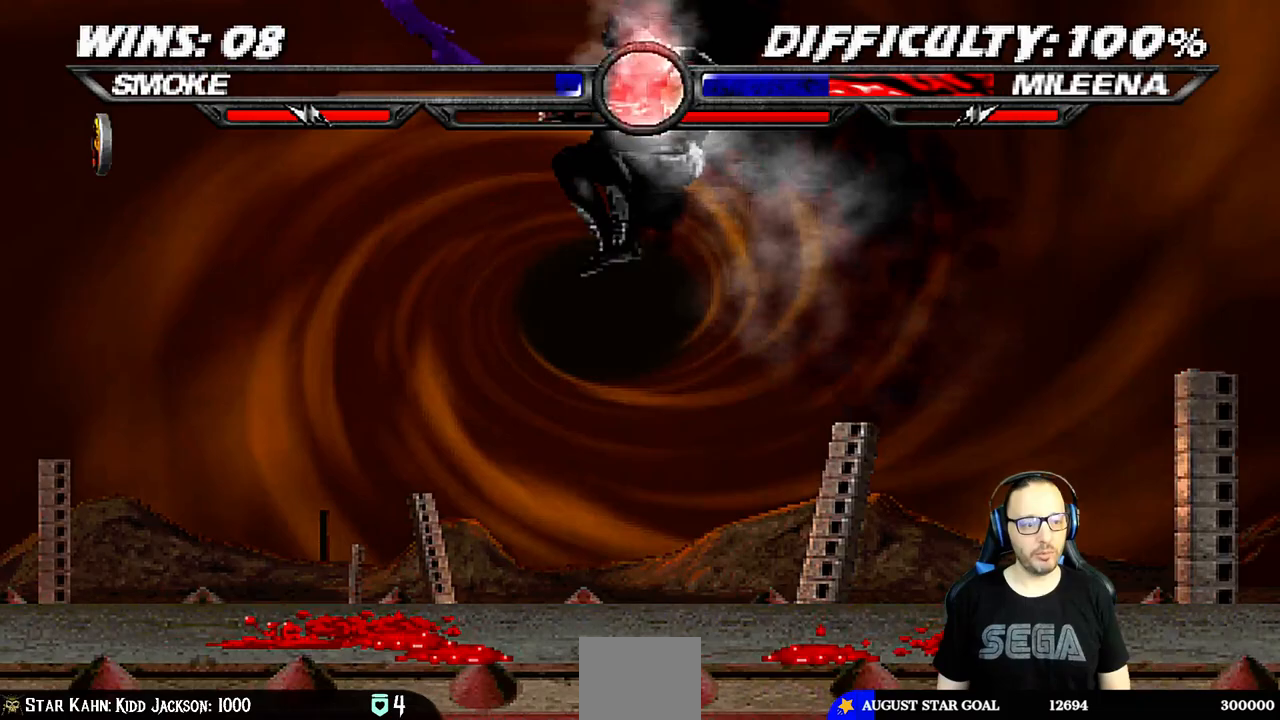
{"buttons": ["L1", "DPAD_LEFT"], "left_stick": "center", "right_stick": "center", "events": [[33, "DPAD_RIGHT", "up"], [83, "SQUARE", "up"], [150, "SQUARE", "down"], [300, "SQUARE", "up"], [333, "L1", "down"], [350, "DPAD_LEFT", "down"]]}
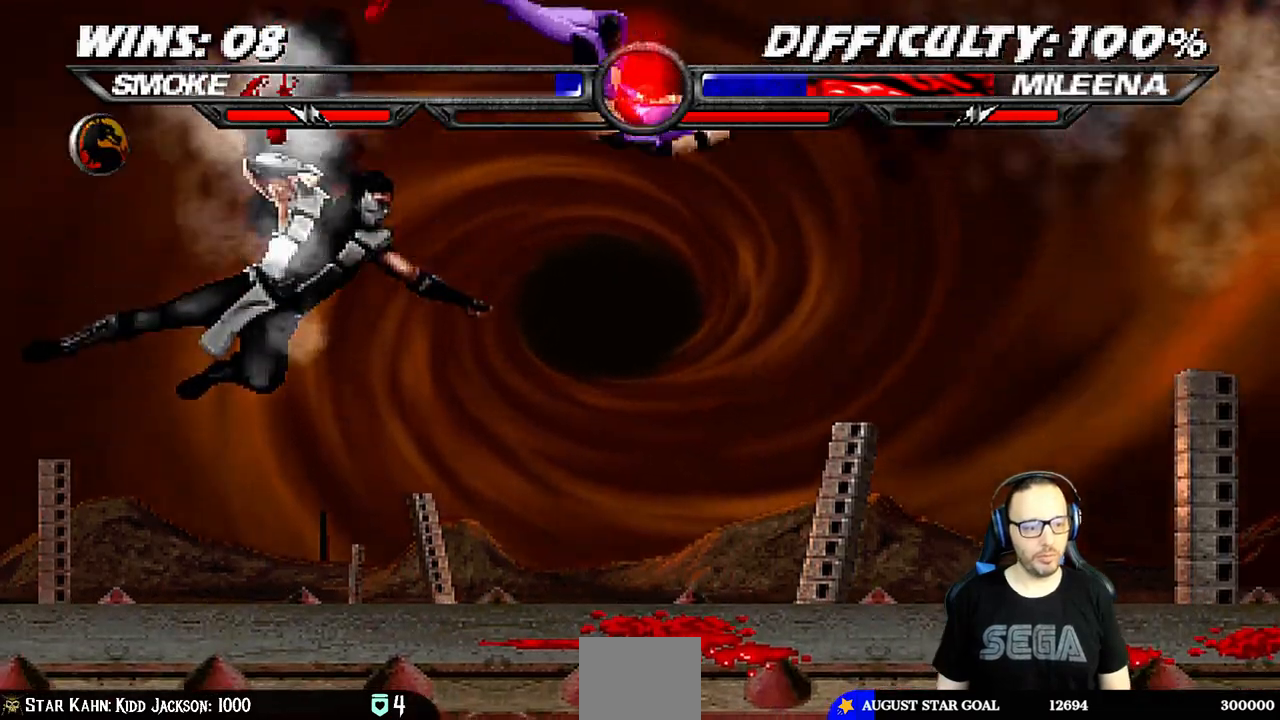
{"buttons": [], "left_stick": "center", "right_stick": "center", "events": [[33, "CIRCLE", "down"], [133, "CIRCLE", "up"], [183, "CIRCLE", "down"], [300, "DPAD_LEFT", "up"], [300, "L1", "up"], [417, "CIRCLE", "up"]]}
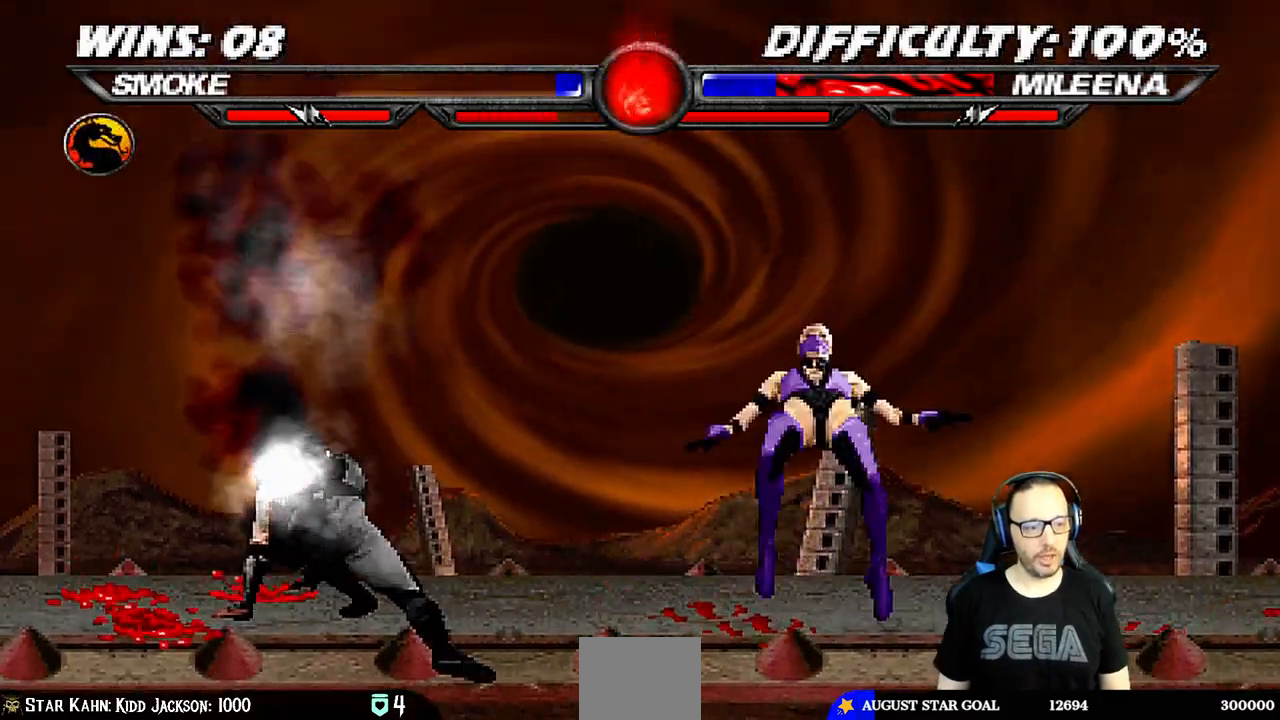
{"buttons": ["L1", "DPAD_UP", "DPAD_RIGHT"], "left_stick": "center", "right_stick": "center", "events": [[200, "DPAD_RIGHT", "down"], [233, "L1", "down"], [383, "DPAD_UP", "down"]]}
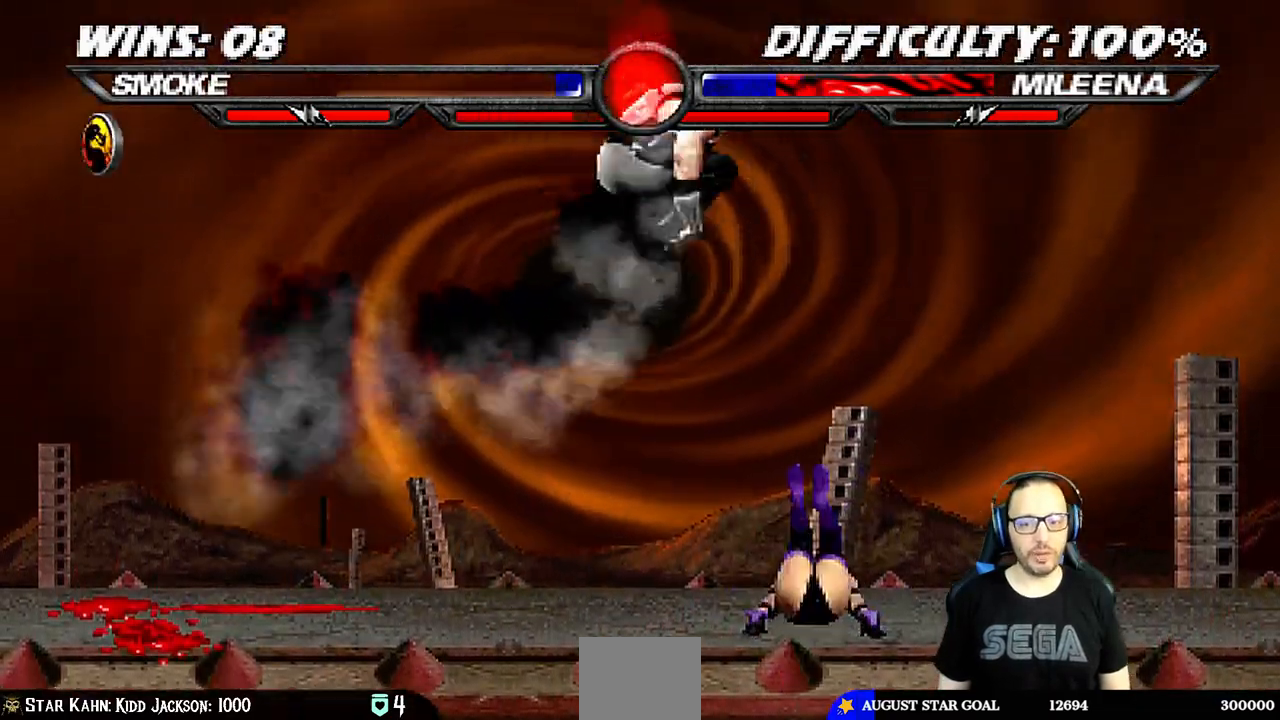
{"buttons": ["CROSS", "L1"], "left_stick": "center", "right_stick": "center", "events": [[83, "DPAD_RIGHT", "up"], [83, "DPAD_UP", "up"], [150, "DPAD_LEFT", "down"], [233, "DPAD_LEFT", "up"], [233, "SQUARE", "down"], [317, "SQUARE", "up"], [400, "TRIANGLE", "down"], [450, "TRIANGLE", "up"], [483, "CROSS", "down"]]}
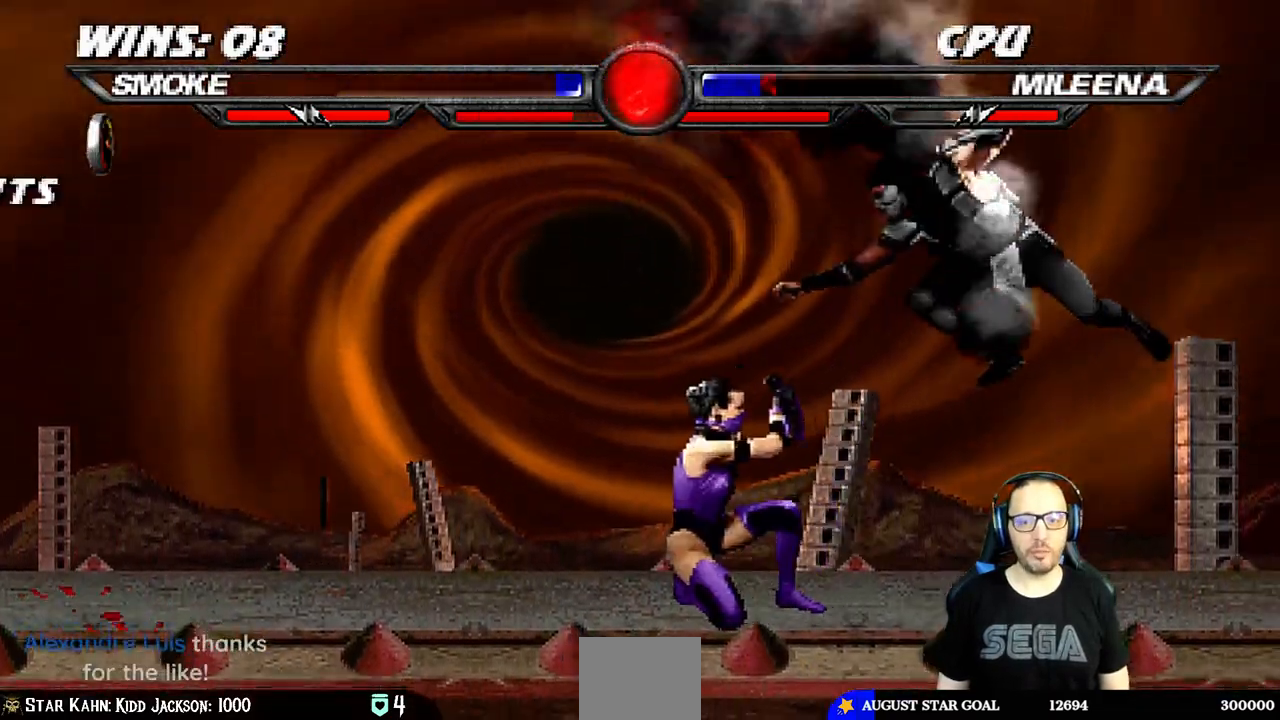
{"buttons": [], "left_stick": "center", "right_stick": "center", "events": [[67, "CROSS", "up"], [150, "CROSS", "down"], [267, "CROSS", "up"], [283, "CROSS", "down"], [417, "L1", "up"], [433, "CROSS", "up"]]}
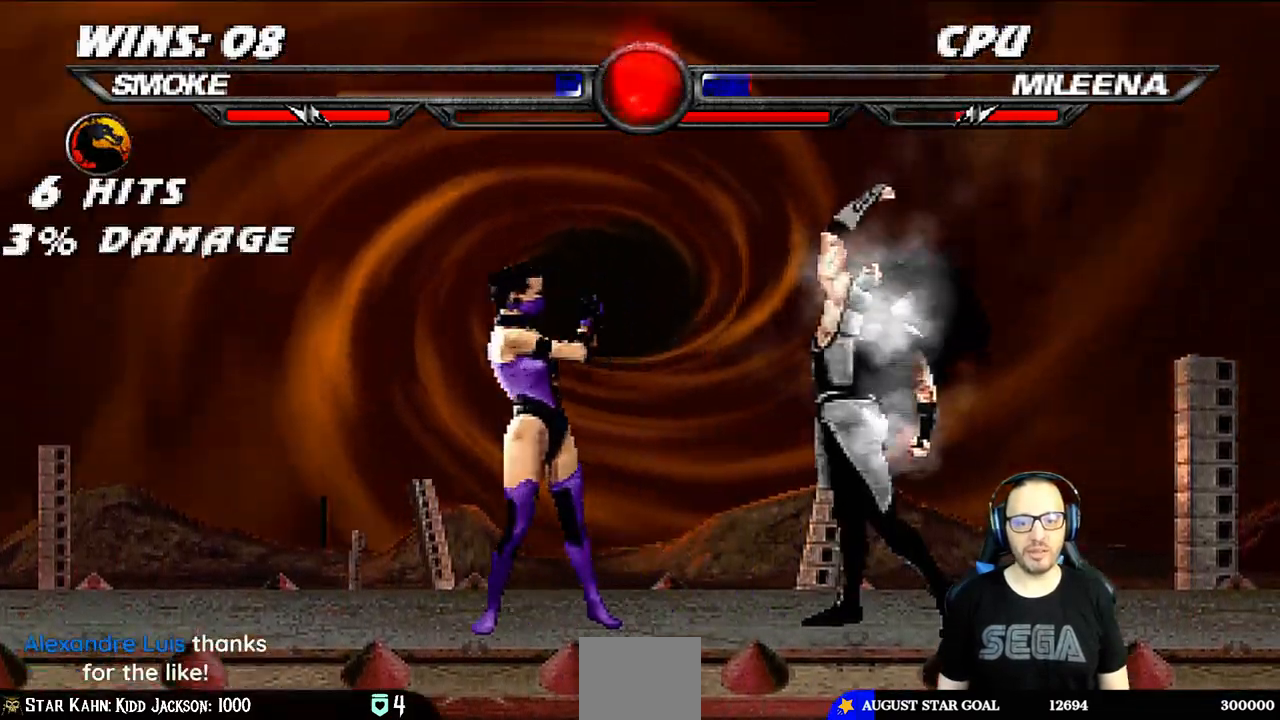
{"buttons": ["L1", "DPAD_UP", "DPAD_LEFT"], "left_stick": "center", "right_stick": "center", "events": [[133, "DPAD_RIGHT", "down"], [317, "DPAD_RIGHT", "up"], [400, "DPAD_LEFT", "down"], [400, "DPAD_UP", "down"], [400, "L1", "down"]]}
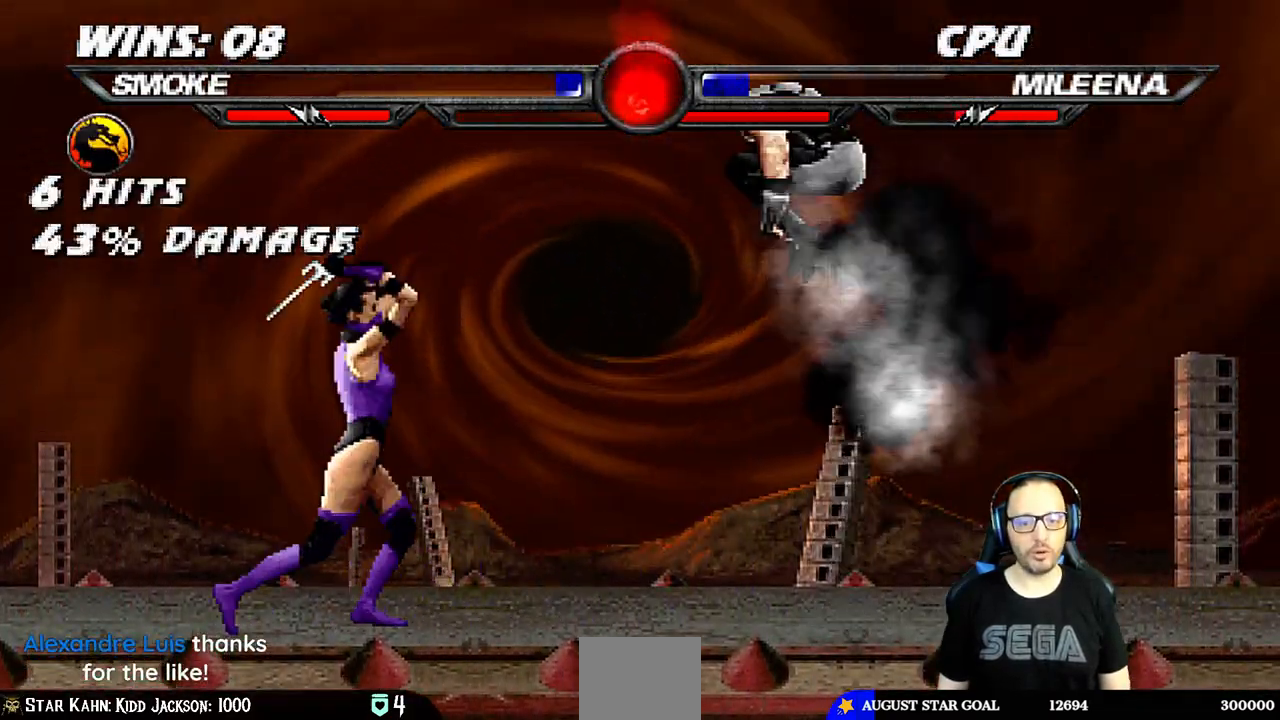
{"buttons": ["TRIANGLE", "L1"], "left_stick": "center", "right_stick": "center", "events": [[217, "DPAD_LEFT", "up"], [217, "DPAD_UP", "up"], [283, "SQUARE", "down"], [383, "SQUARE", "up"], [450, "TRIANGLE", "down"]]}
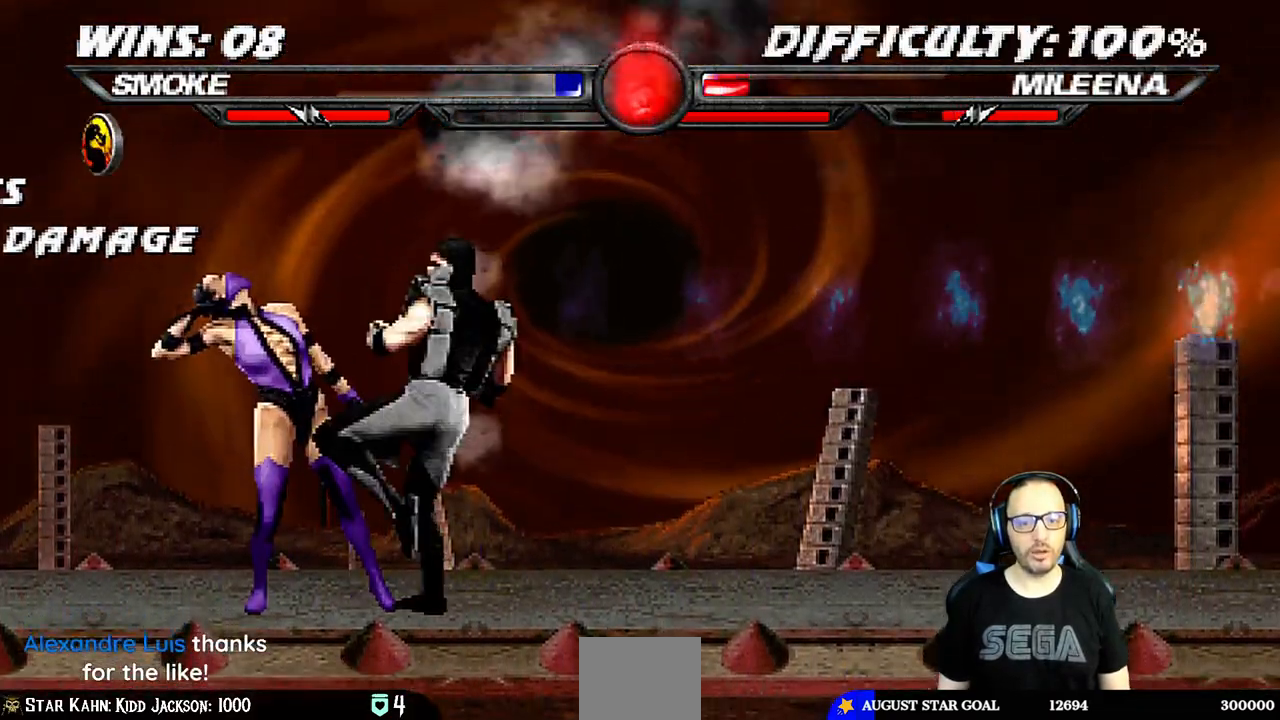
{"buttons": ["CROSS", "L1"], "left_stick": "center", "right_stick": "center", "events": [[17, "TRIANGLE", "up"], [50, "CROSS", "down"], [167, "CROSS", "up"], [217, "CROSS", "down"]]}
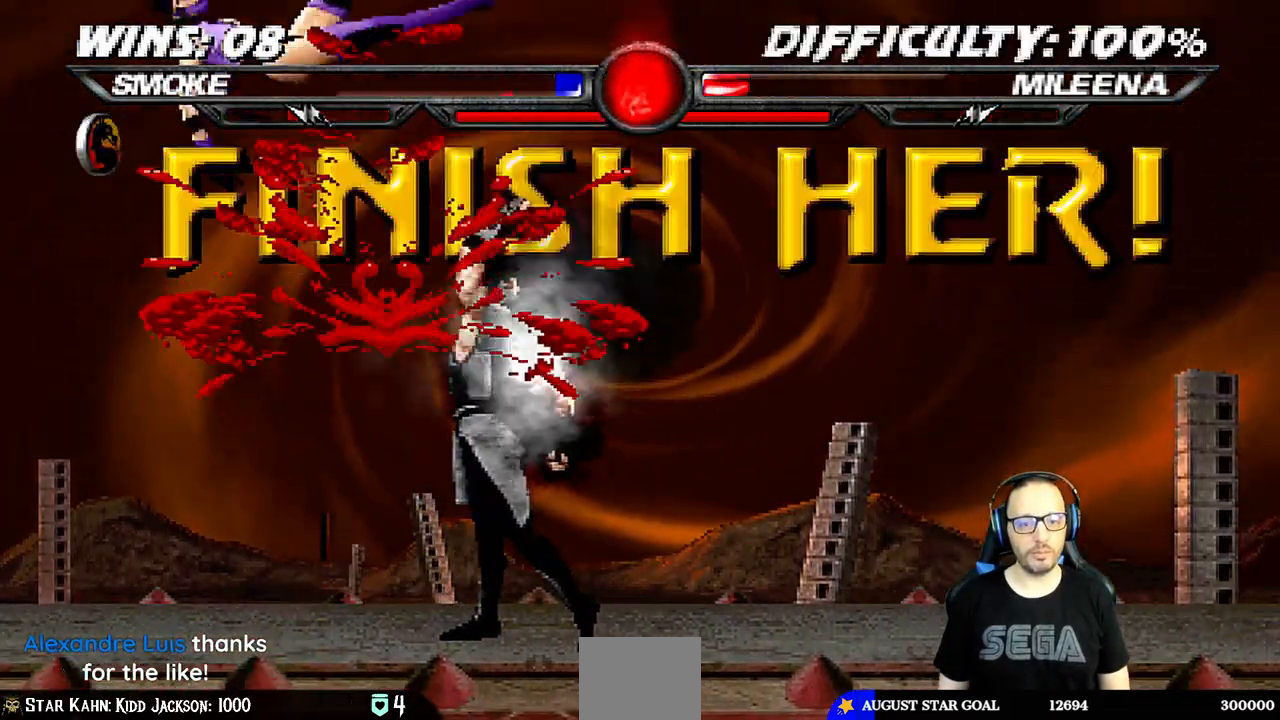
{"buttons": ["L1", "DPAD_UP", "DPAD_LEFT"], "left_stick": "center", "right_stick": "center", "events": [[50, "L1", "up"], [67, "CROSS", "up"], [350, "DPAD_LEFT", "down"], [350, "DPAD_UP", "down"], [350, "L1", "down"]]}
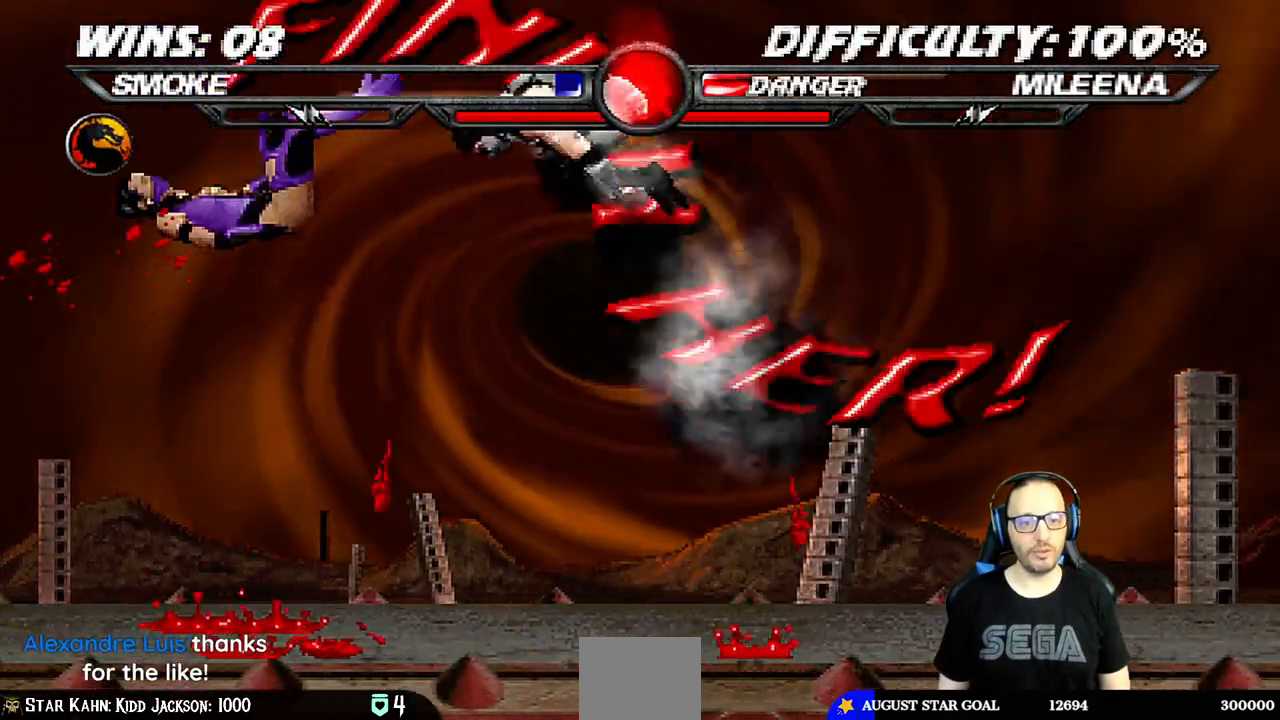
{"buttons": [], "left_stick": "center", "right_stick": "center", "events": [[17, "DPAD_LEFT", "up"], [17, "DPAD_UP", "up"], [50, "L1", "up"], [367, "right_stick", "right"], [450, "right_stick", "center"]]}
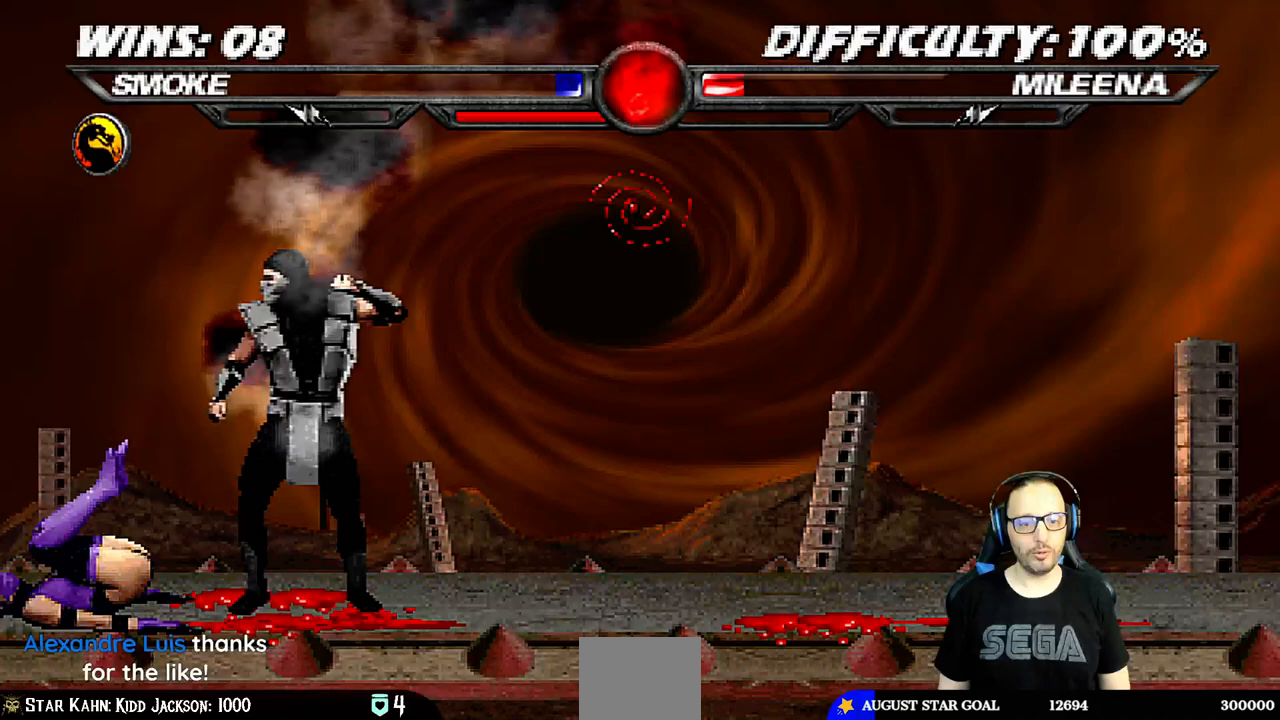
{"buttons": ["L1", "DPAD_LEFT"], "left_stick": "center", "right_stick": "center", "events": [[133, "DPAD_RIGHT", "down"], [133, "L1", "down"], [283, "DPAD_RIGHT", "up"], [300, "L1", "up"], [467, "DPAD_LEFT", "down"], [467, "L1", "down"]]}
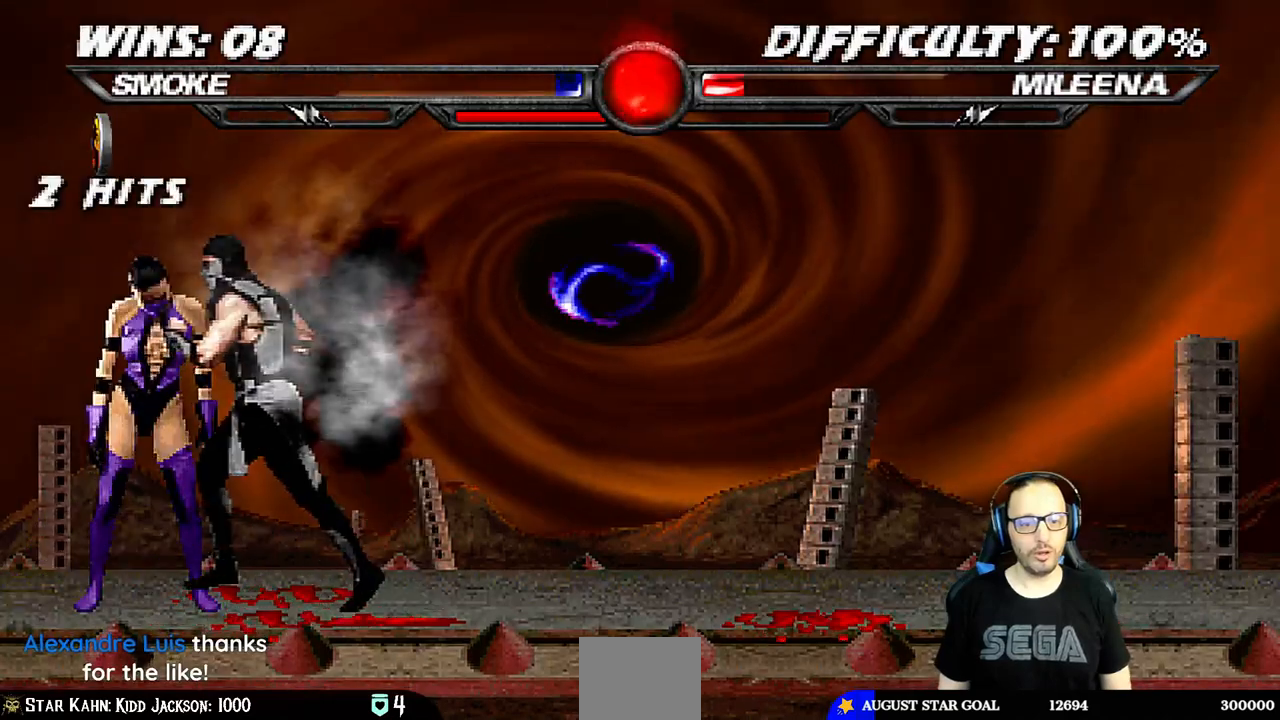
{"buttons": ["DPAD_LEFT"], "left_stick": "center", "right_stick": "center", "events": [[83, "DPAD_LEFT", "up"], [100, "L1", "up"], [300, "DPAD_LEFT", "down"], [400, "DPAD_LEFT", "up"], [483, "DPAD_LEFT", "down"]]}
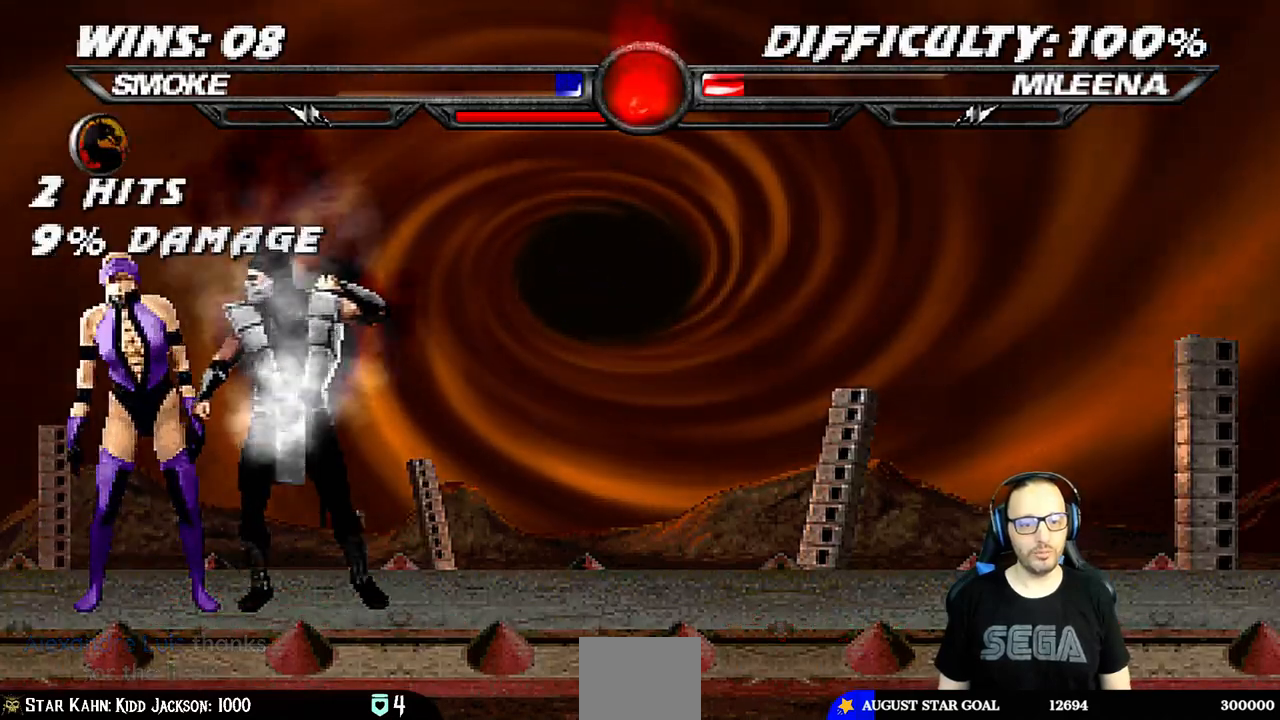
{"buttons": [], "left_stick": "center", "right_stick": "center", "events": [[50, "DPAD_LEFT", "up"], [150, "DPAD_LEFT", "down"], [267, "DPAD_LEFT", "up"], [317, "DPAD_LEFT", "down"], [450, "DPAD_LEFT", "up"]]}
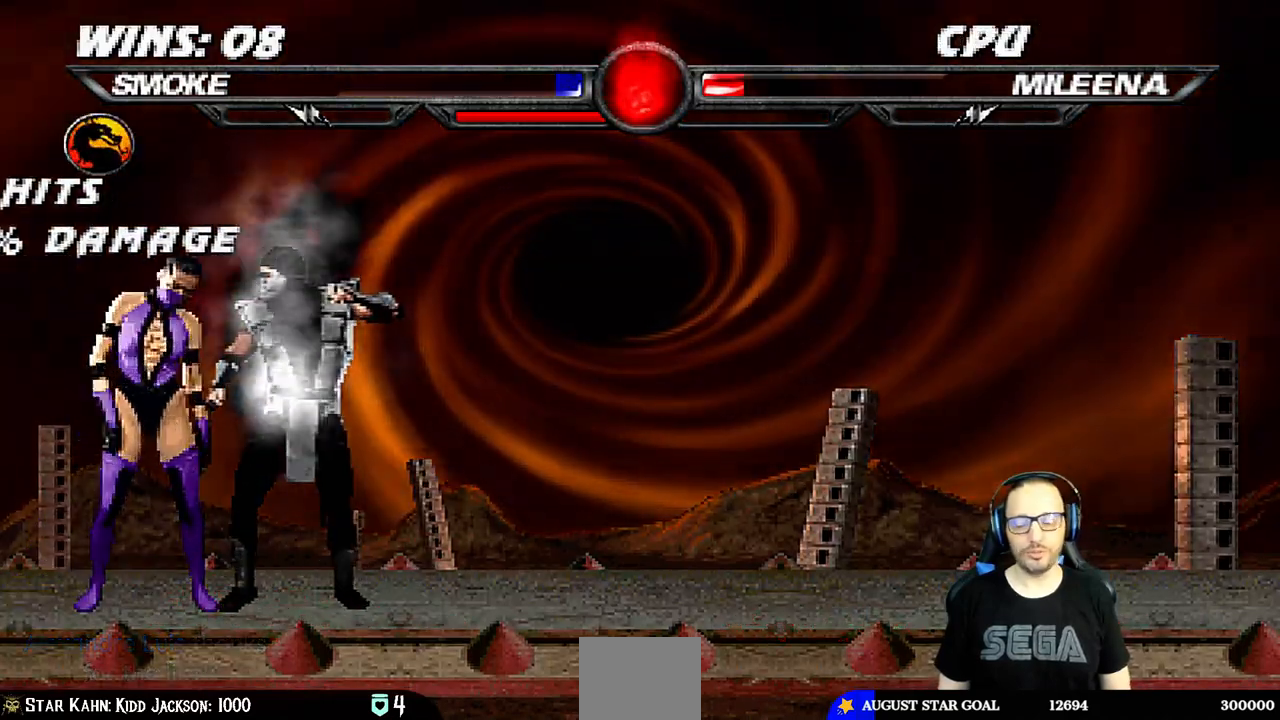
{"buttons": [], "left_stick": "center", "right_stick": "center", "events": [[367, "DPAD_RIGHT", "down"], [400, "DPAD_RIGHT", "up"]]}